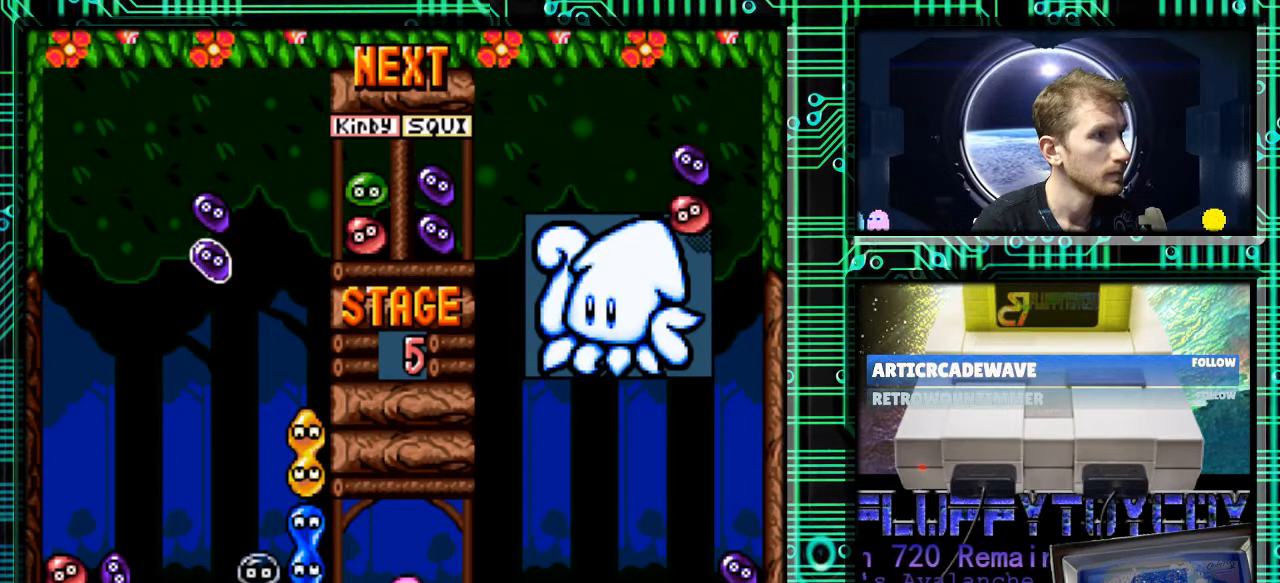
Gameplay with a controller (Nintendo layout); each line is a JSON object with the inputs held at the frame after it. "events" lists button and stick changes between this image and that frame as [ms after this image, input, new state], when the widget could be followed in between. Not read: L3 R3.
{"buttons": [], "events": []}
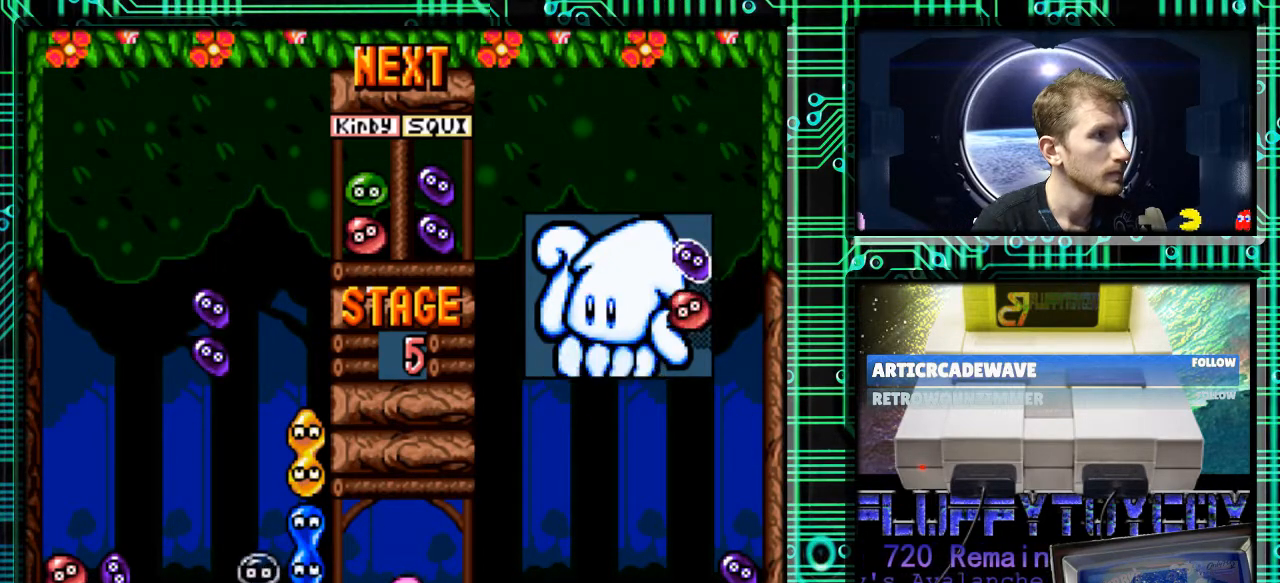
{"buttons": ["DPAD_RIGHT"], "events": [[433, "DPAD_RIGHT", "down"]]}
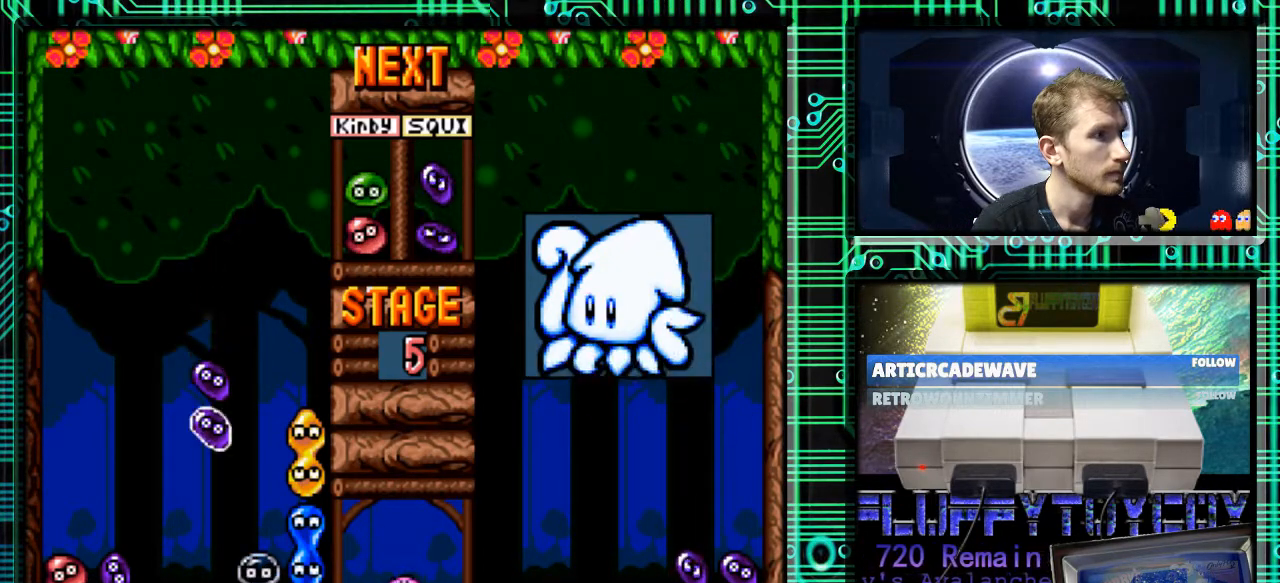
{"buttons": ["DPAD_DOWN"], "events": [[67, "DPAD_RIGHT", "up"], [300, "DPAD_DOWN", "down"]]}
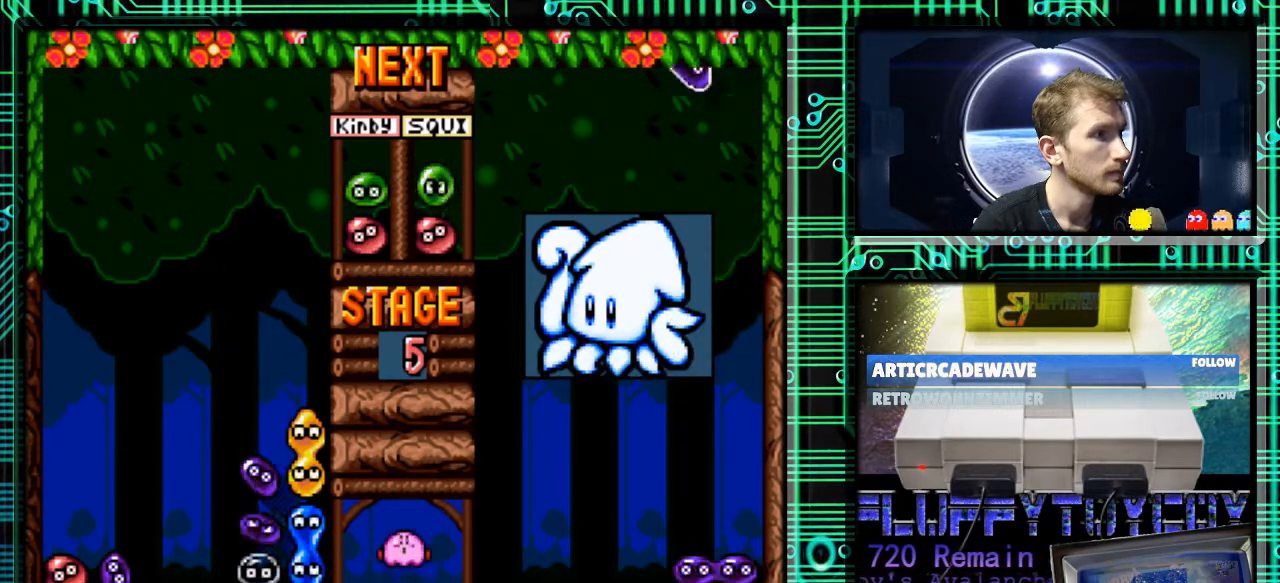
{"buttons": [], "events": [[33, "DPAD_DOWN", "up"]]}
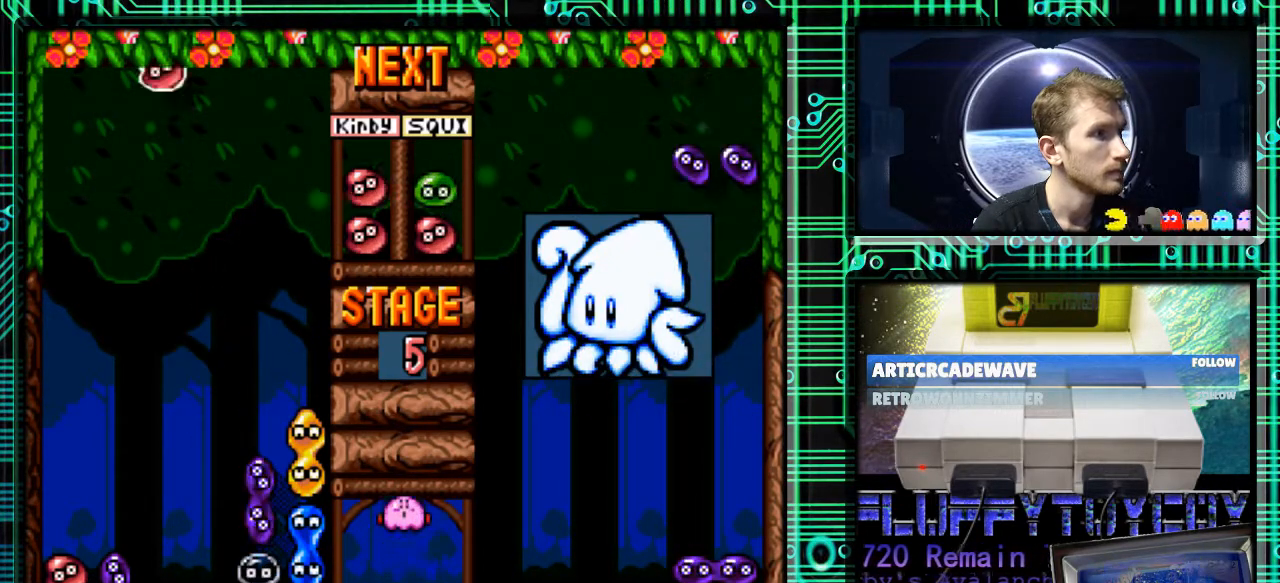
{"buttons": [], "events": []}
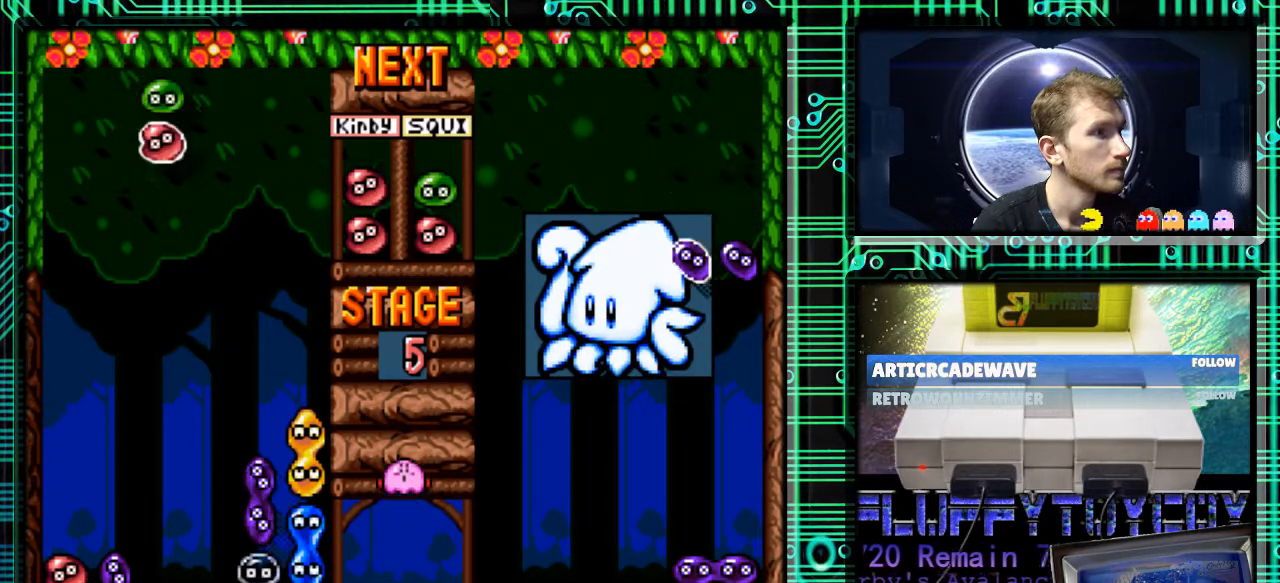
{"buttons": [], "events": []}
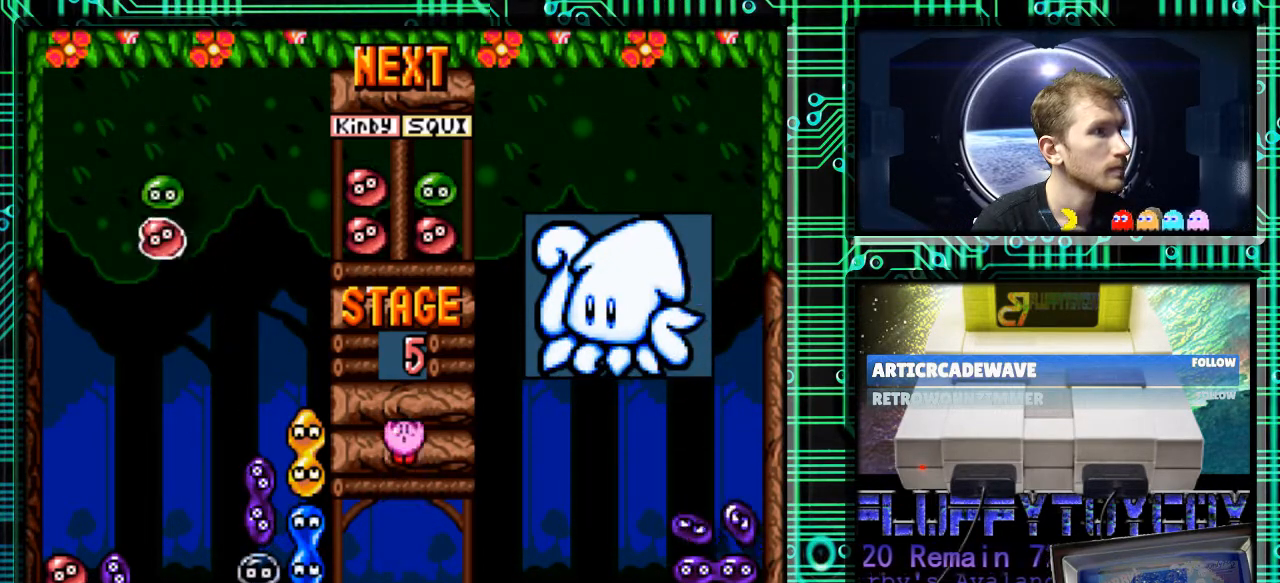
{"buttons": [], "events": []}
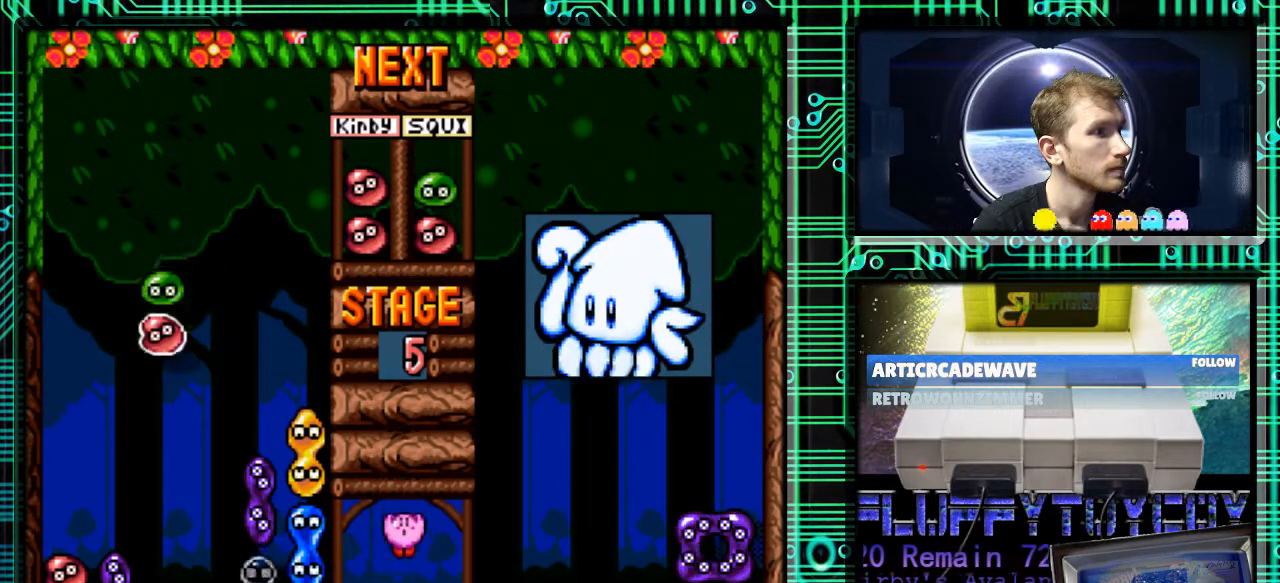
{"buttons": ["DPAD_DOWN"], "events": [[167, "DPAD_LEFT", "down"], [433, "DPAD_DOWN", "down"], [467, "DPAD_LEFT", "up"]]}
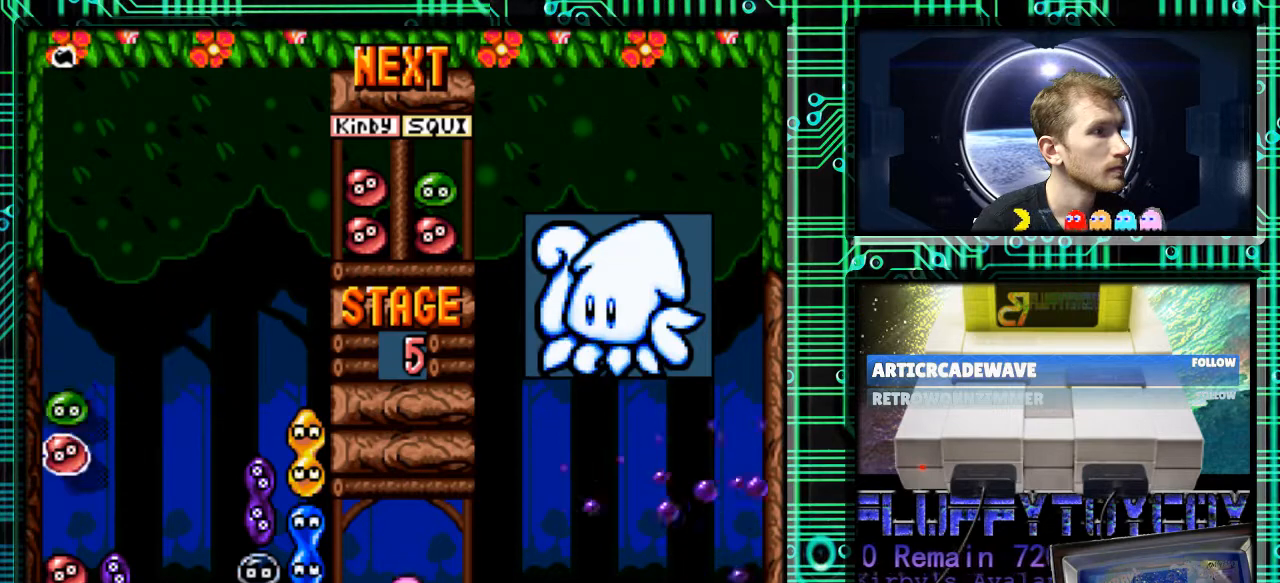
{"buttons": [], "events": [[333, "DPAD_DOWN", "up"]]}
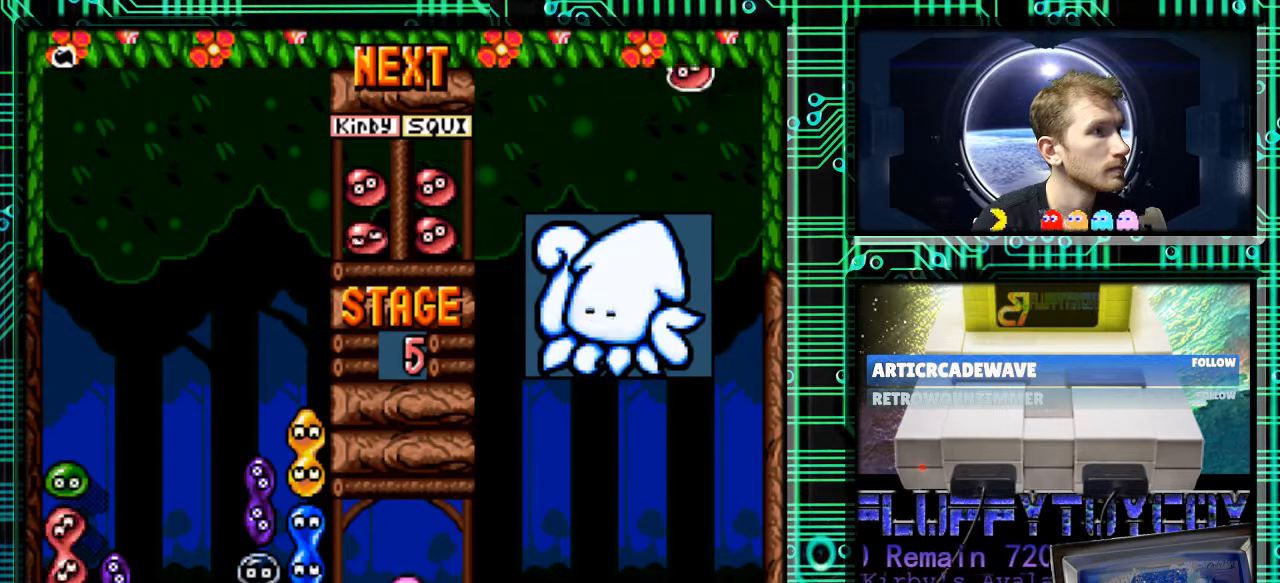
{"buttons": ["DPAD_LEFT"], "events": [[400, "DPAD_LEFT", "down"]]}
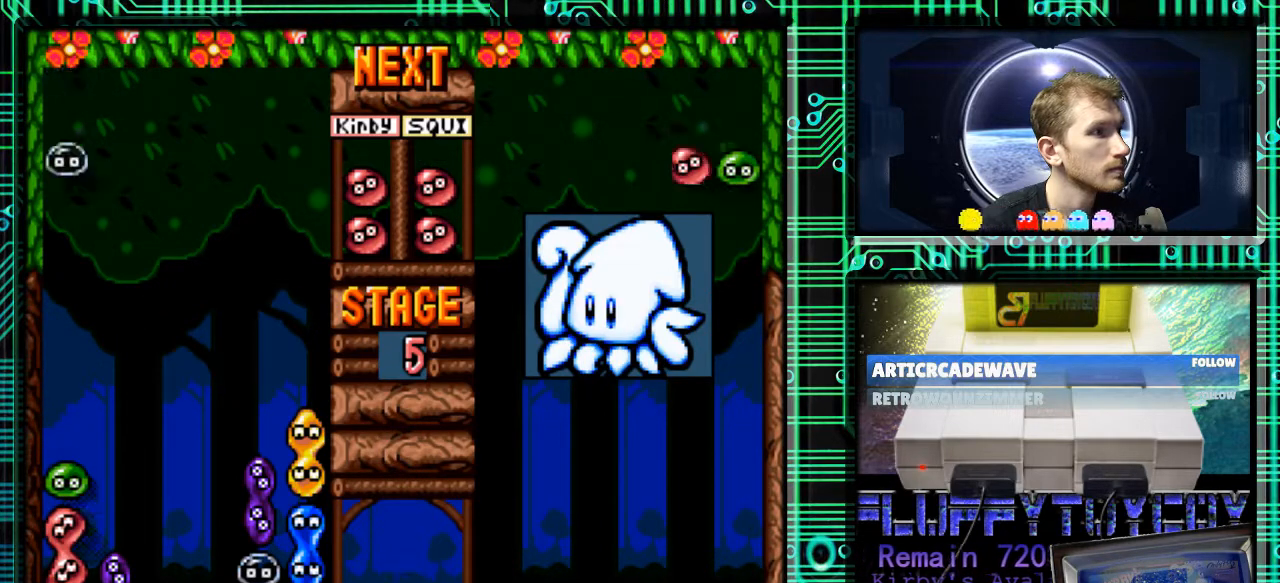
{"buttons": [], "events": [[33, "DPAD_LEFT", "up"]]}
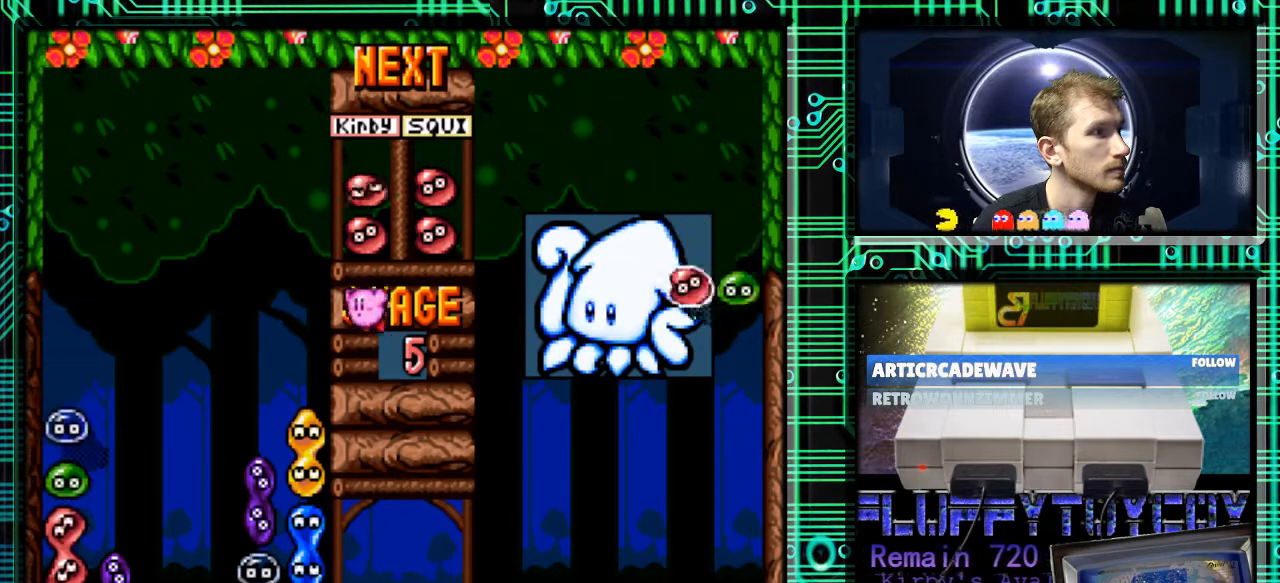
{"buttons": ["DPAD_DOWN"], "events": [[100, "DPAD_LEFT", "down"], [233, "DPAD_LEFT", "up"], [500, "DPAD_DOWN", "down"]]}
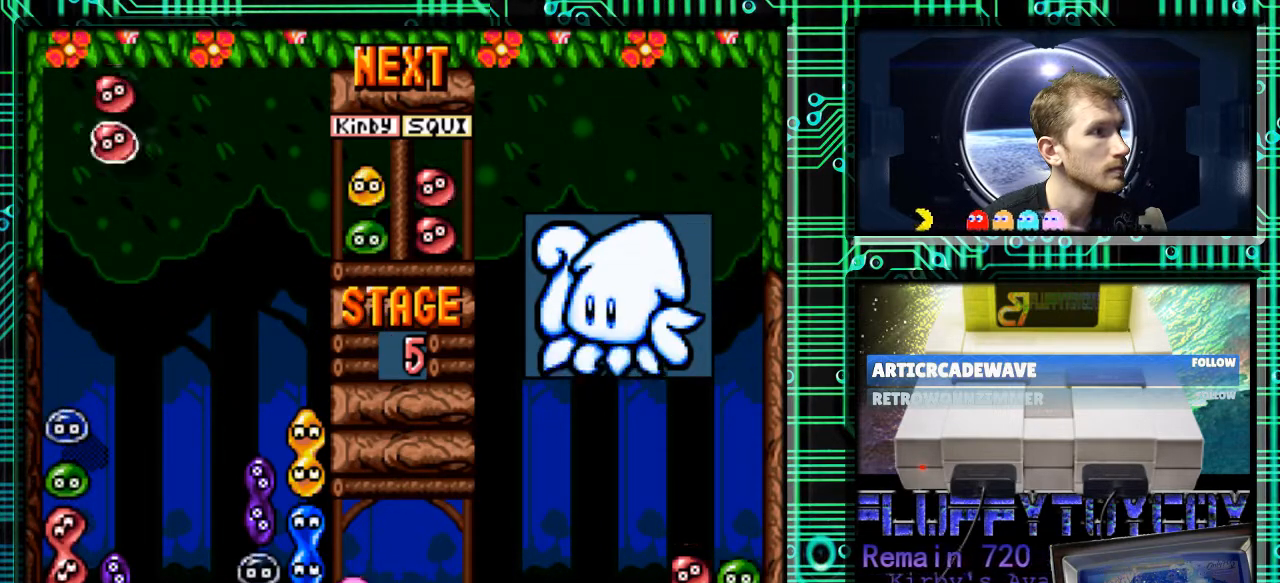
{"buttons": ["DPAD_DOWN"], "events": []}
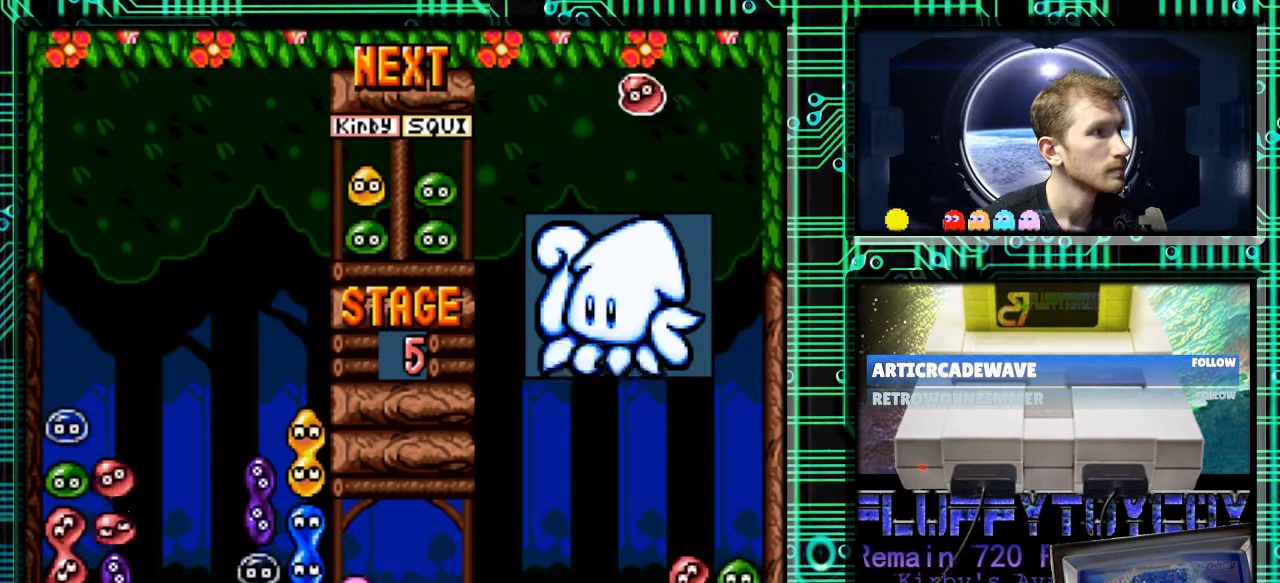
{"buttons": [], "events": [[200, "DPAD_DOWN", "up"]]}
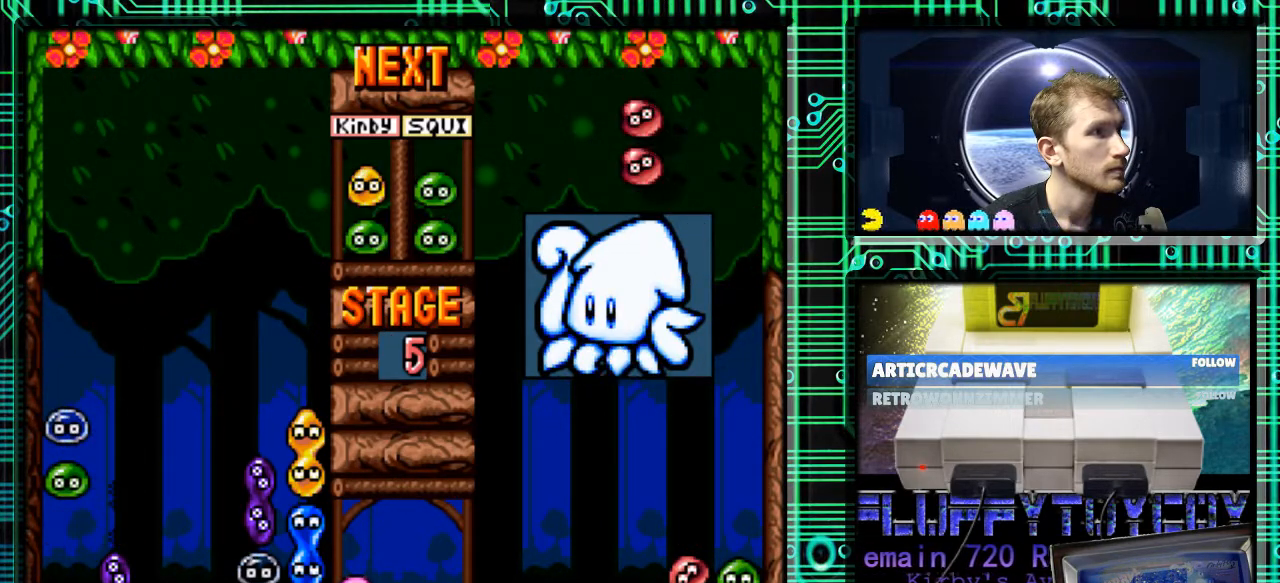
{"buttons": [], "events": []}
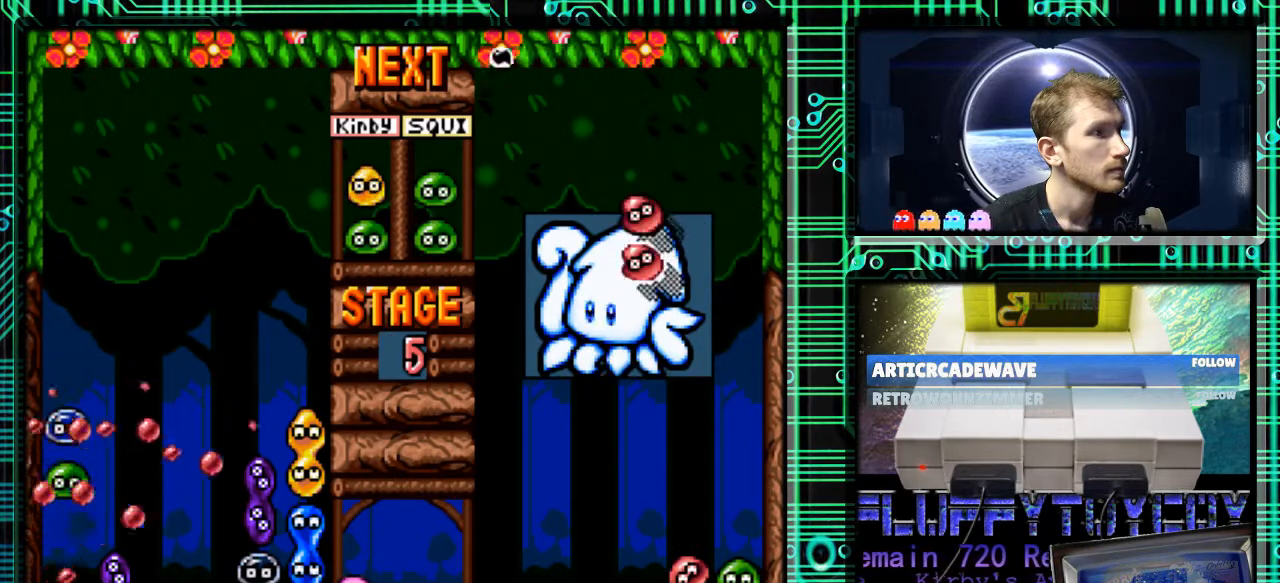
{"buttons": [], "events": []}
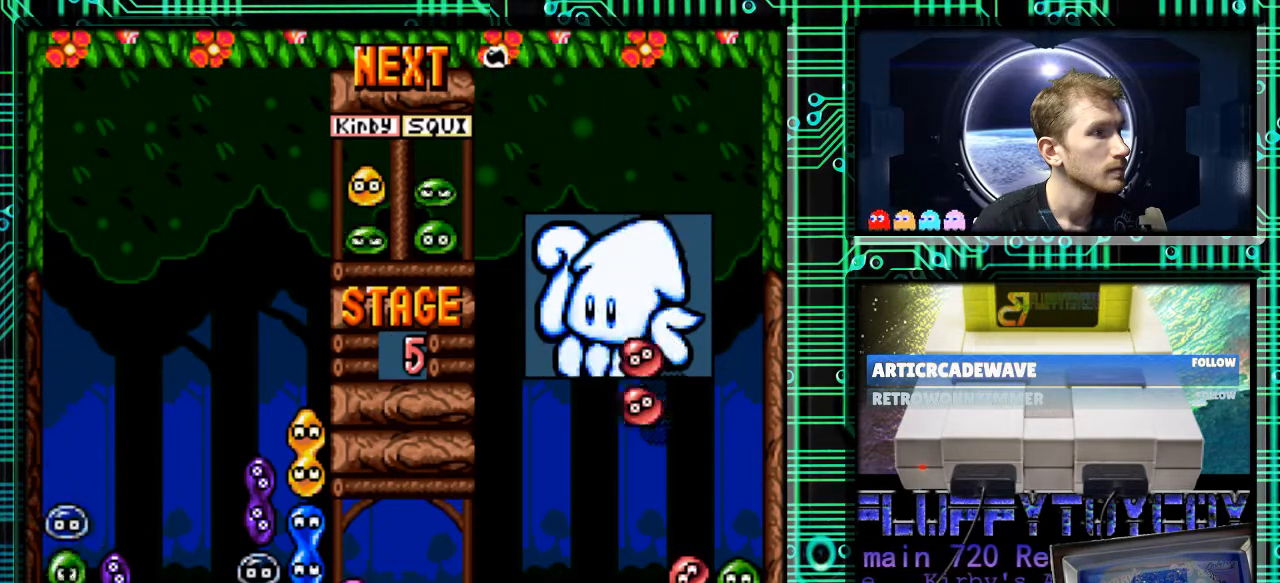
{"buttons": [], "events": []}
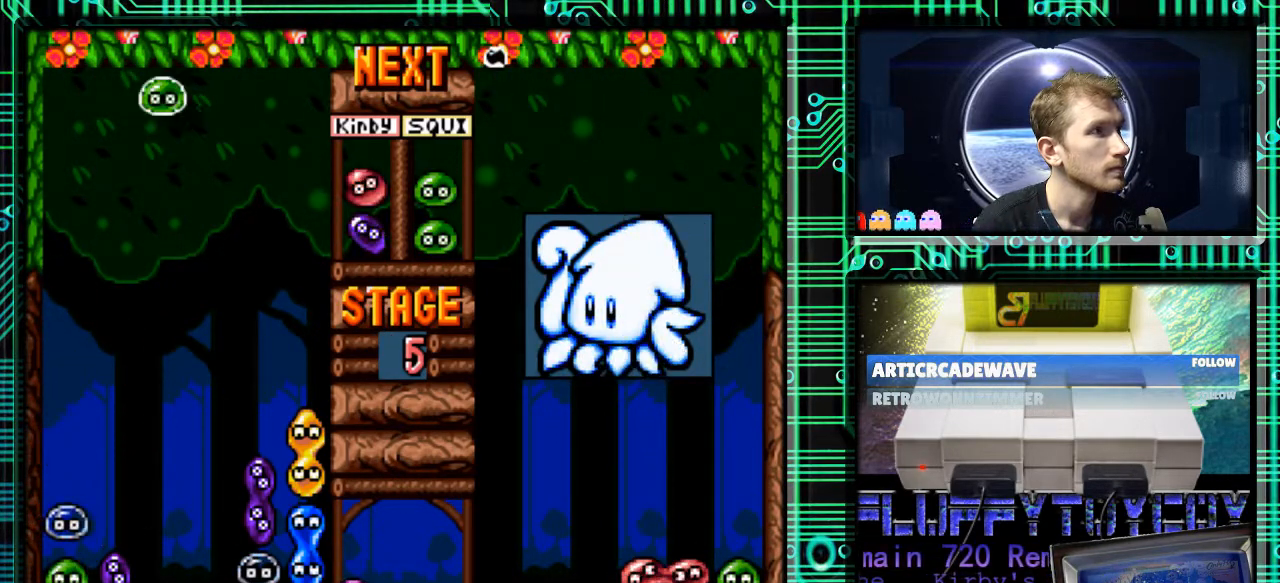
{"buttons": ["B"], "events": [[167, "DPAD_RIGHT", "down"], [267, "DPAD_RIGHT", "up"], [400, "B", "down"]]}
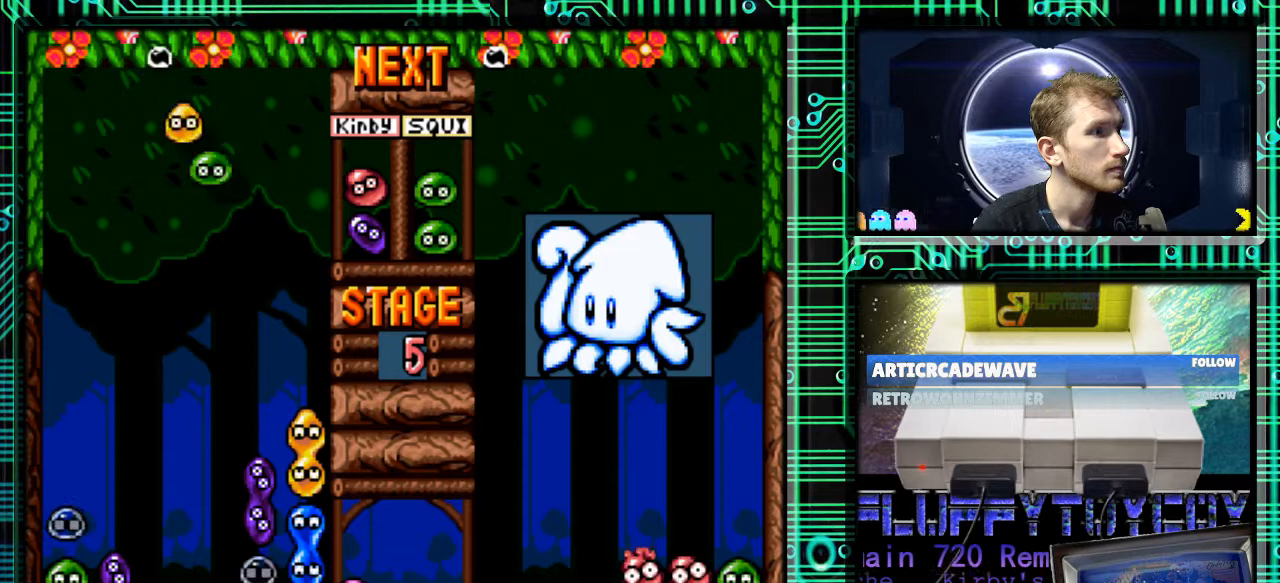
{"buttons": [], "events": [[33, "B", "up"], [133, "B", "down"], [200, "B", "up"], [300, "B", "down"], [400, "B", "up"]]}
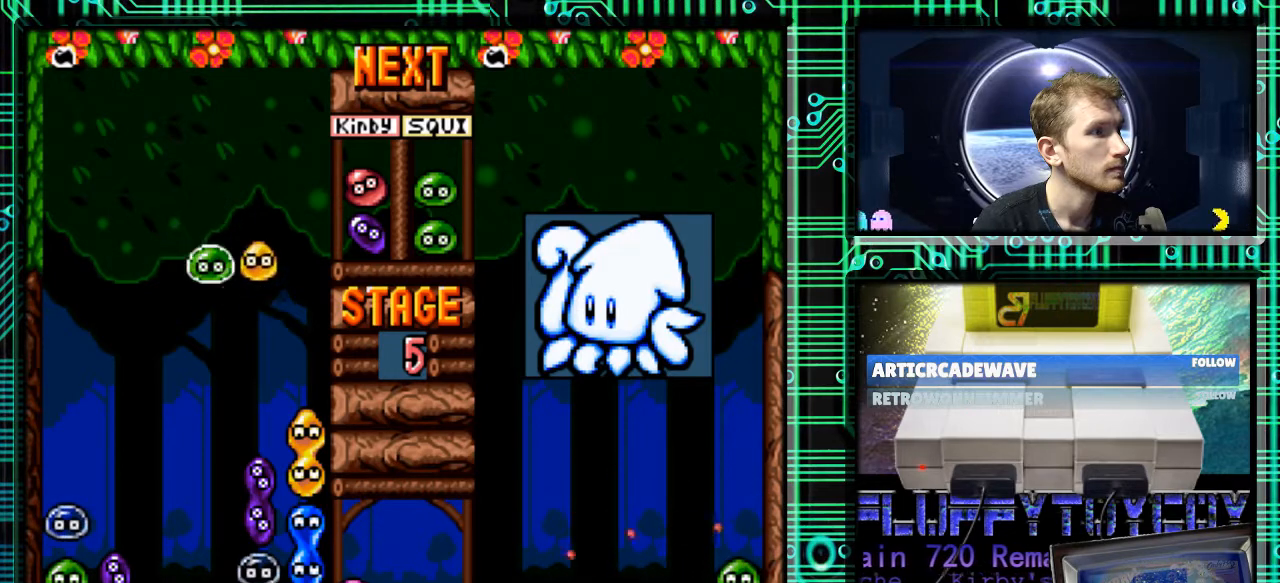
{"buttons": [], "events": [[67, "DPAD_LEFT", "down"], [167, "DPAD_LEFT", "up"]]}
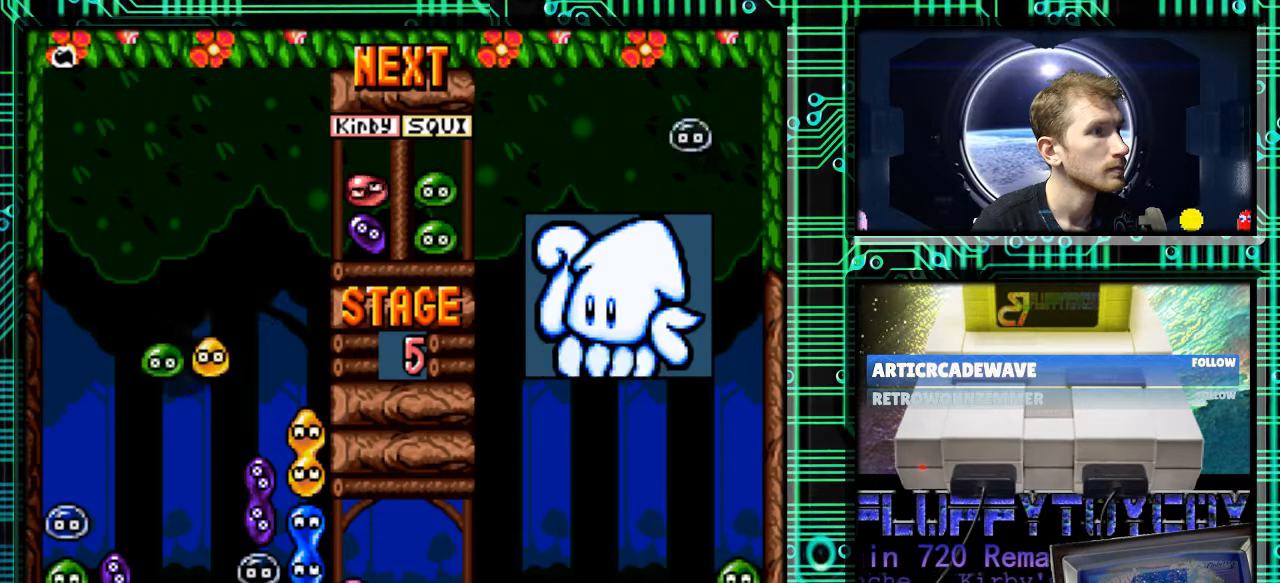
{"buttons": ["DPAD_DOWN"], "events": [[300, "DPAD_DOWN", "down"]]}
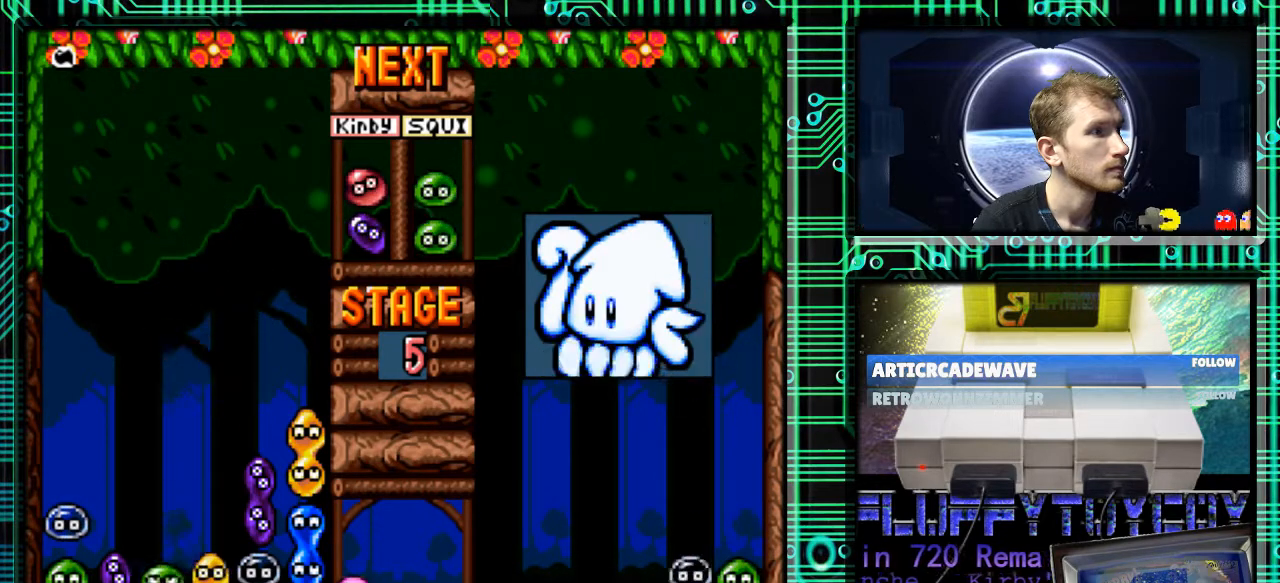
{"buttons": [], "events": [[333, "DPAD_DOWN", "up"]]}
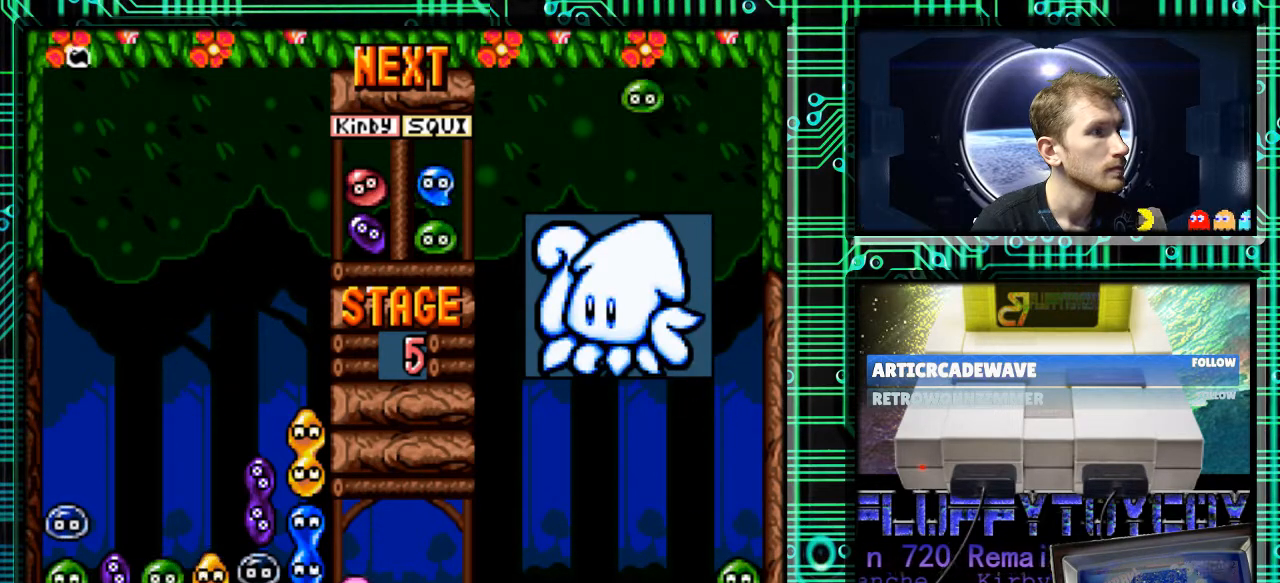
{"buttons": [], "events": []}
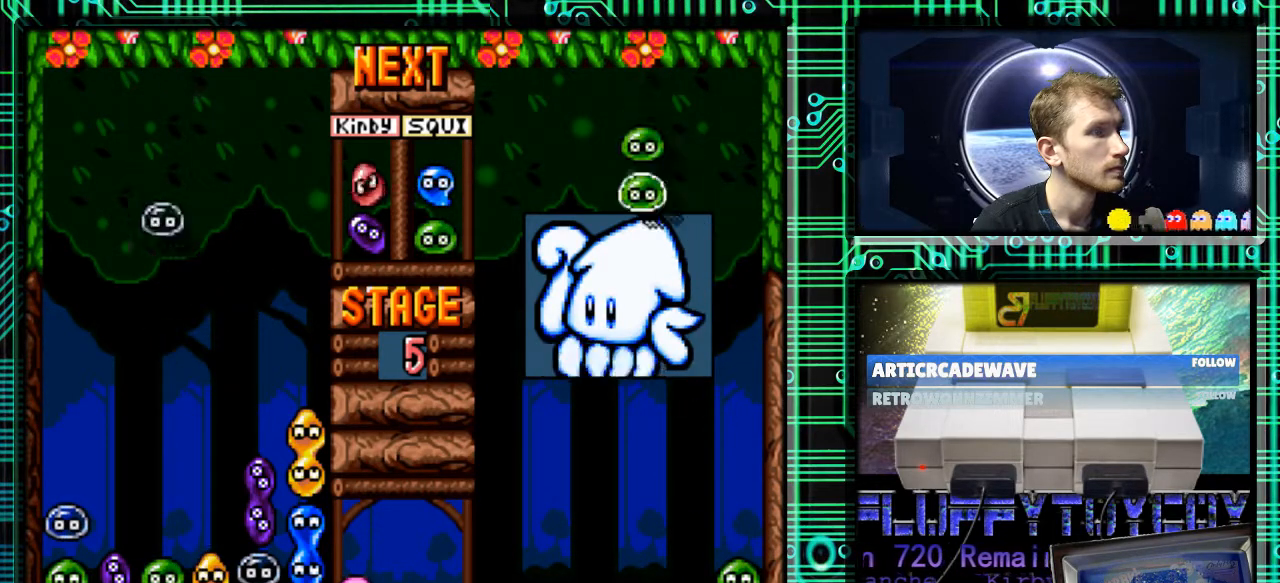
{"buttons": [], "events": []}
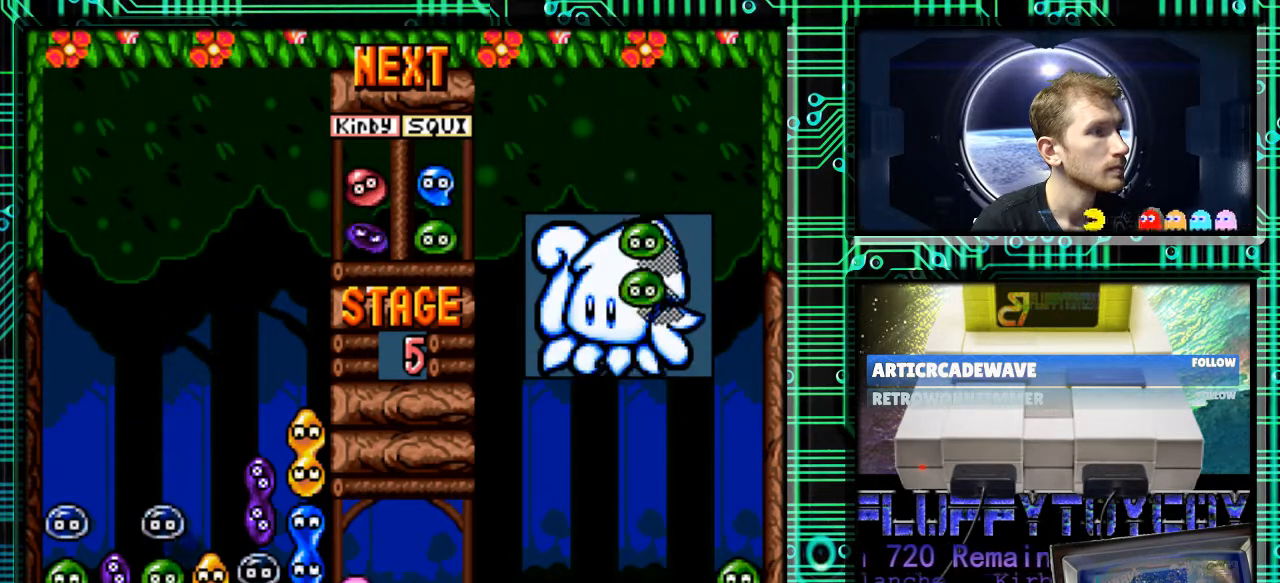
{"buttons": [], "events": []}